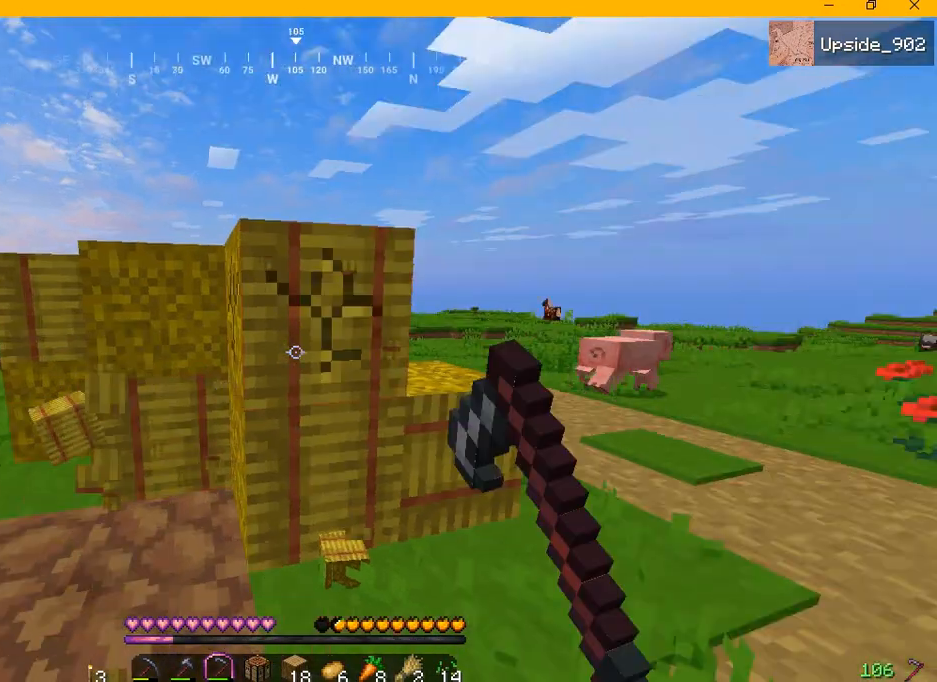
Gameplay with keyboard and mouse; each line is a JSON object with the keys and mouse buttons held at the frame after it. "events" lists presses ("down") and releases ("up") of "a", "d", "s", "w", "mouse_left" and "mouse_right" between this image and that frame as [ms after this image, input, new state], when the widget could be followed in between. "mouse_left", "mouse_right" = the "left", "right" buttons of the "mouse" list. No other keys are recorded. Fast repeated clicks can show as one long hold. Mouse movement is not recorded.
{"keys": [], "mouse": ["left"], "events": []}
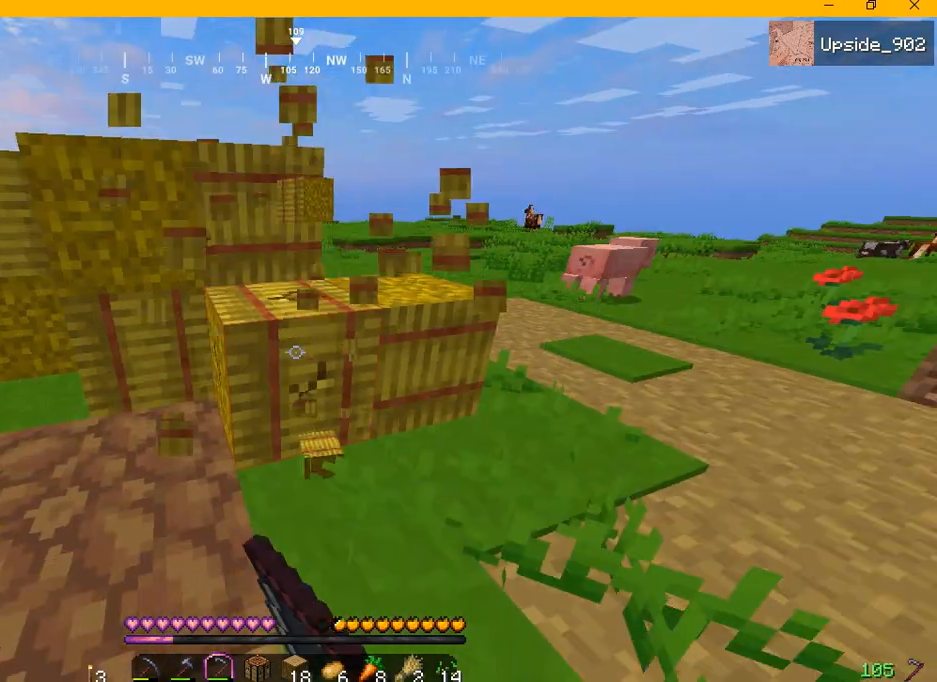
{"keys": [], "mouse": ["left"], "events": []}
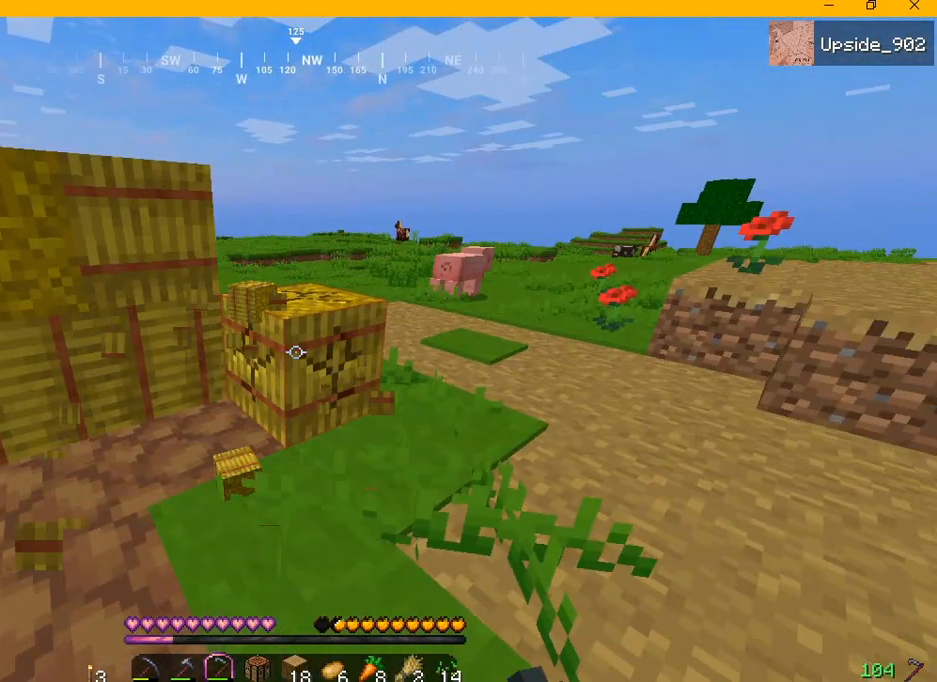
{"keys": [], "mouse": ["left"], "events": []}
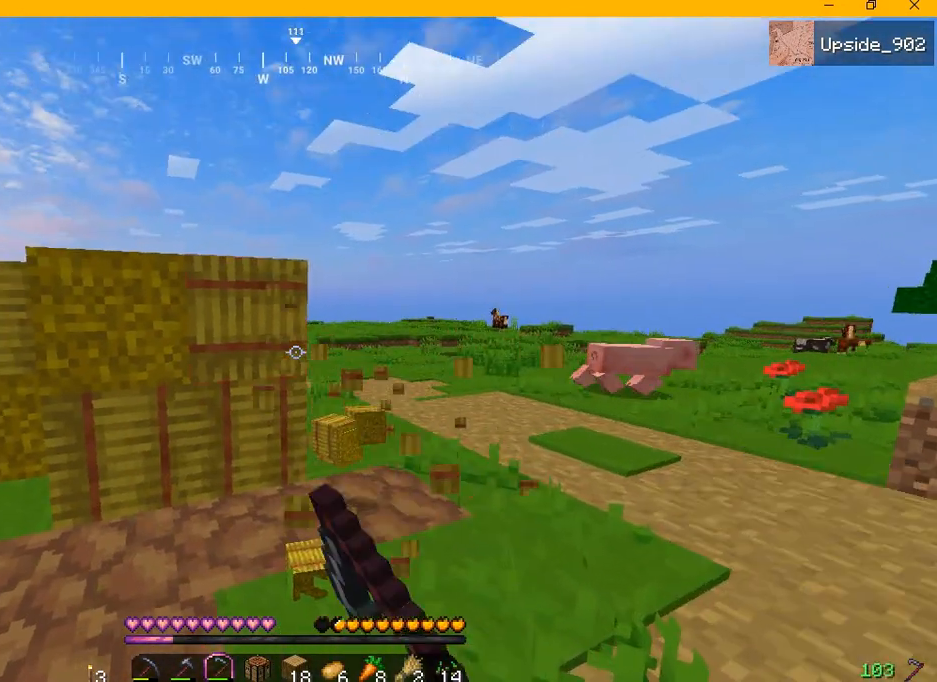
{"keys": [], "mouse": ["left"], "events": []}
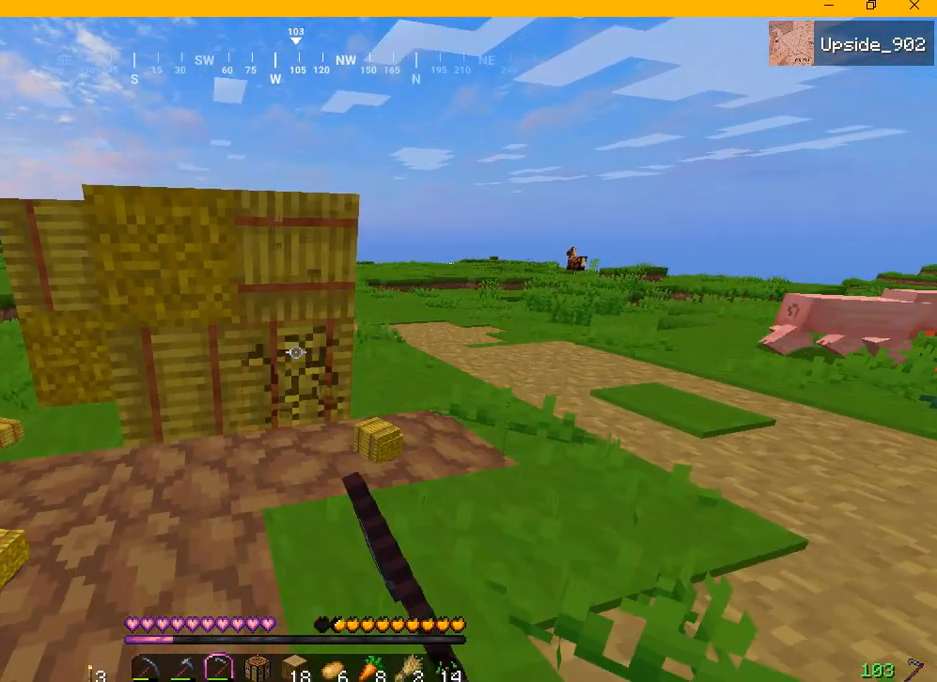
{"keys": [], "mouse": ["left"], "events": []}
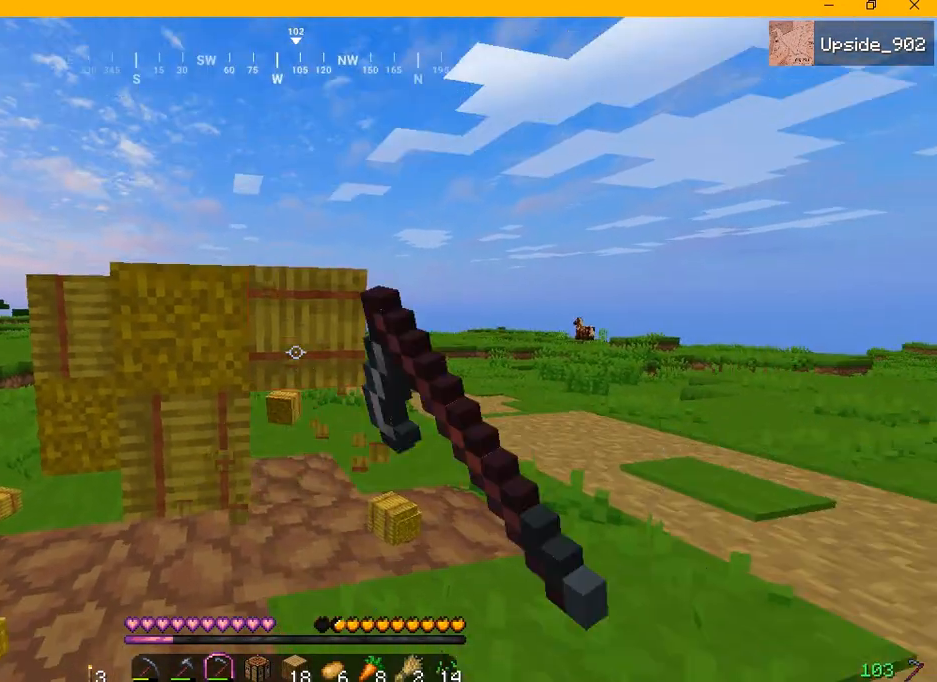
{"keys": [], "mouse": ["left"], "events": []}
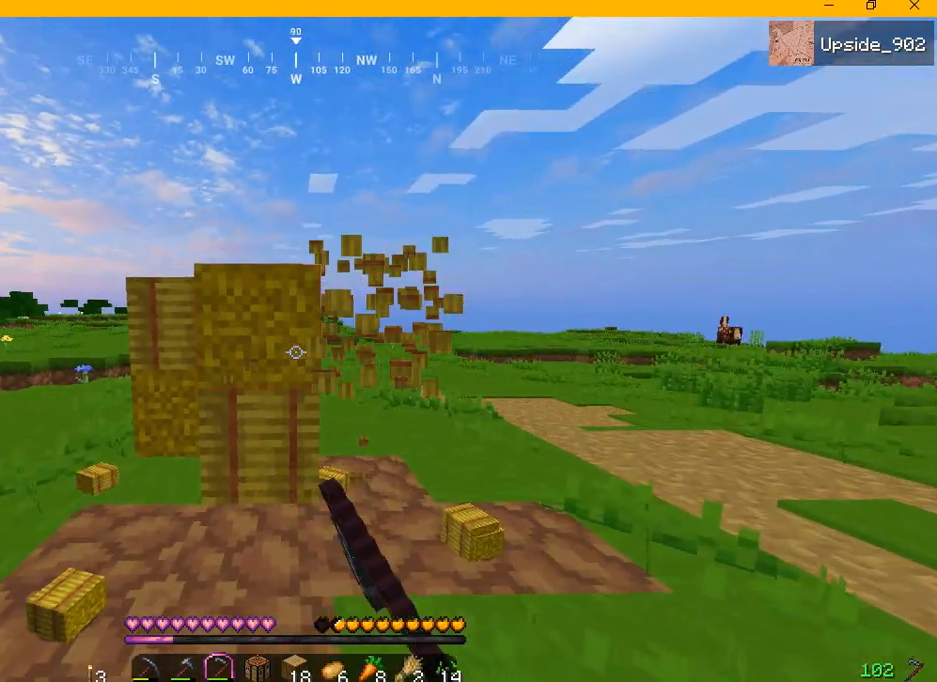
{"keys": [], "mouse": ["left"], "events": []}
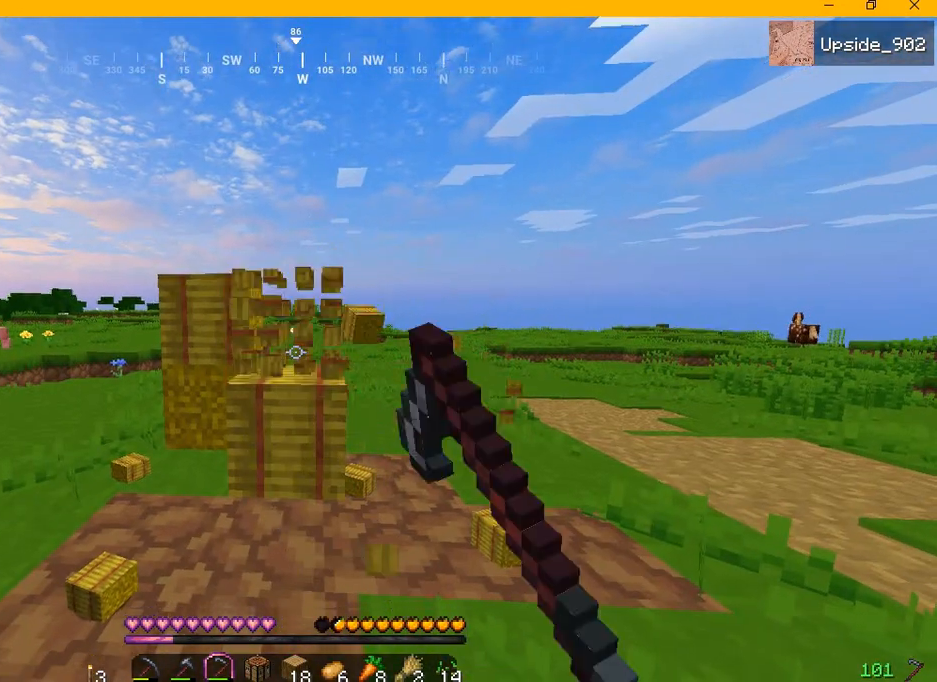
{"keys": [], "mouse": ["left"], "events": []}
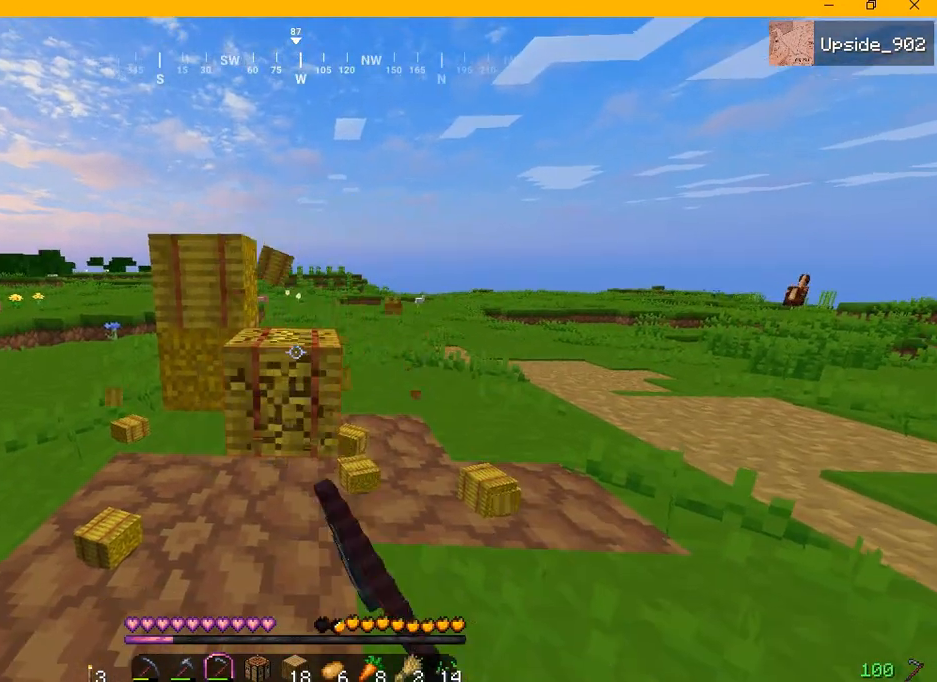
{"keys": ["w"], "mouse": ["left"], "events": [[125, "w", "down"]]}
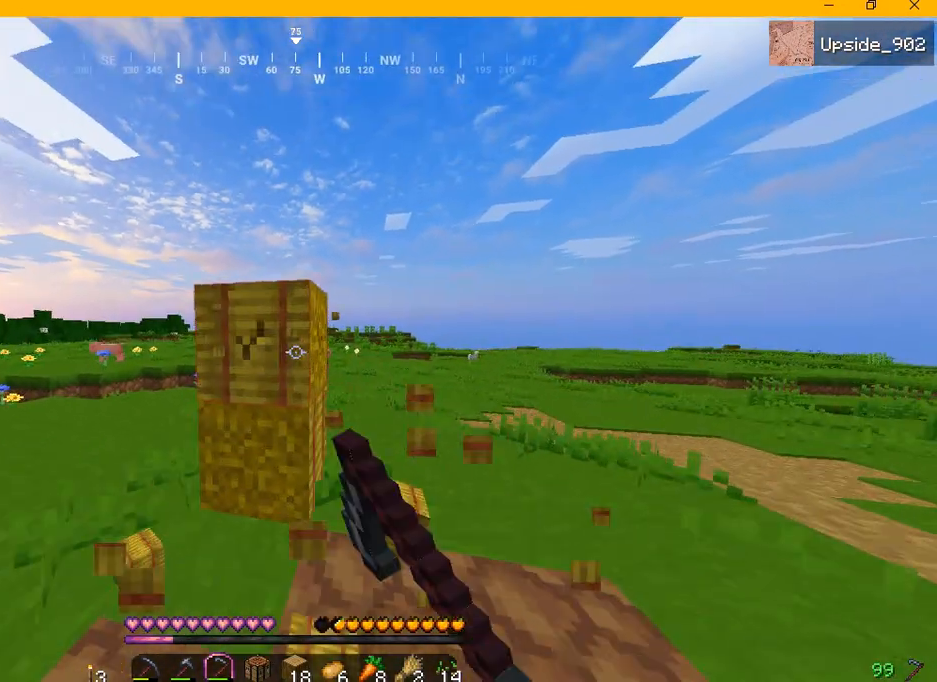
{"keys": [], "mouse": ["left"], "events": [[167, "w", "up"]]}
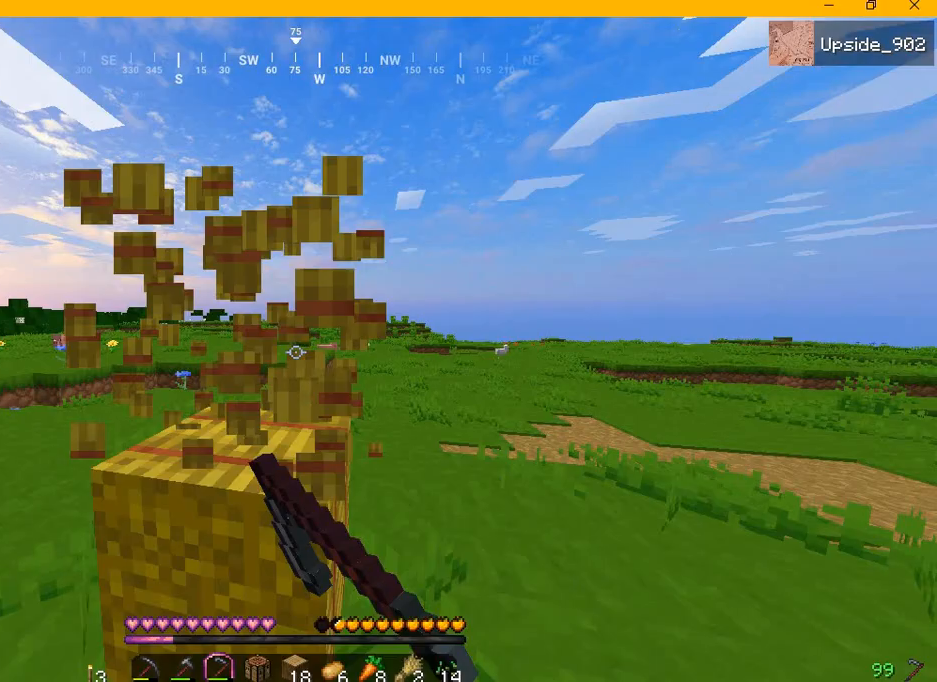
{"keys": [], "mouse": ["left"], "events": []}
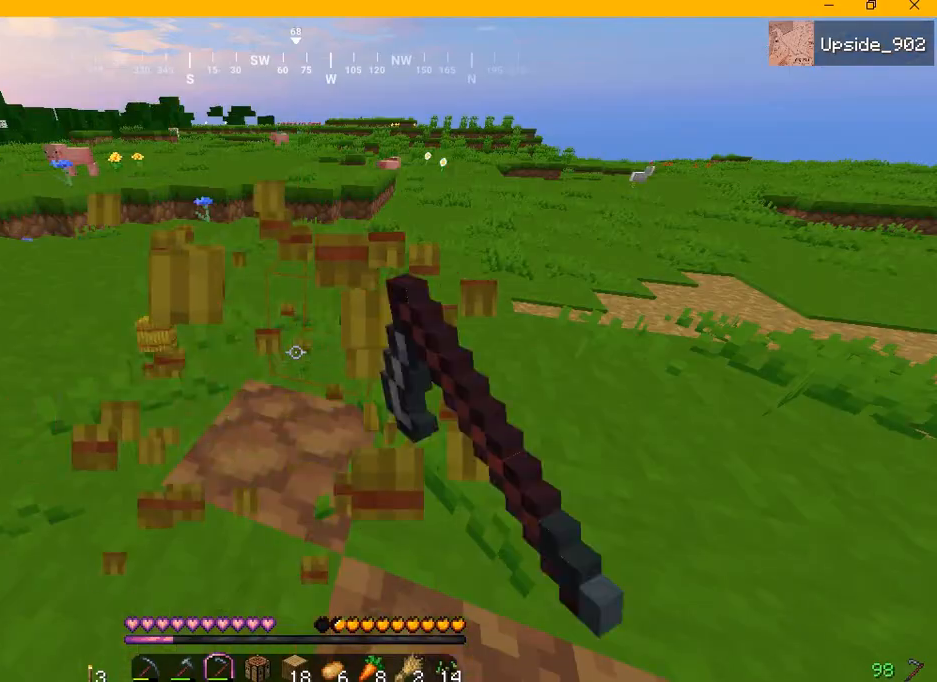
{"keys": ["d", "w"], "mouse": [], "events": [[125, "mouse_left", "up"], [375, "d", "down"], [375, "w", "down"]]}
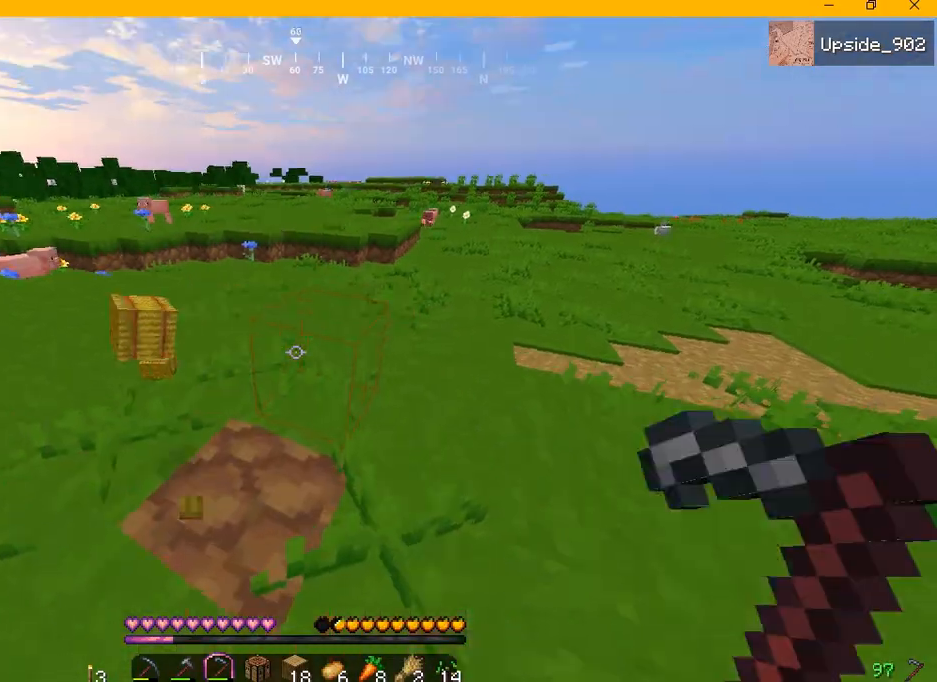
{"keys": ["d"], "mouse": [], "events": [[125, "d", "up"], [292, "w", "up"], [417, "d", "down"]]}
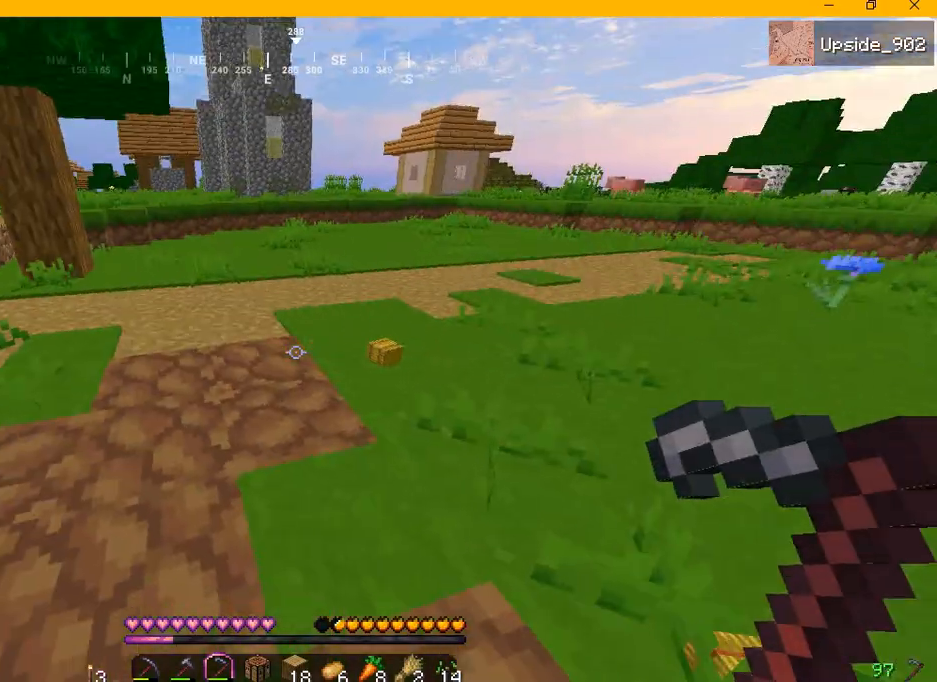
{"keys": ["d", "w"], "mouse": [], "events": [[292, "d", "up"], [292, "w", "down"], [500, "d", "down"]]}
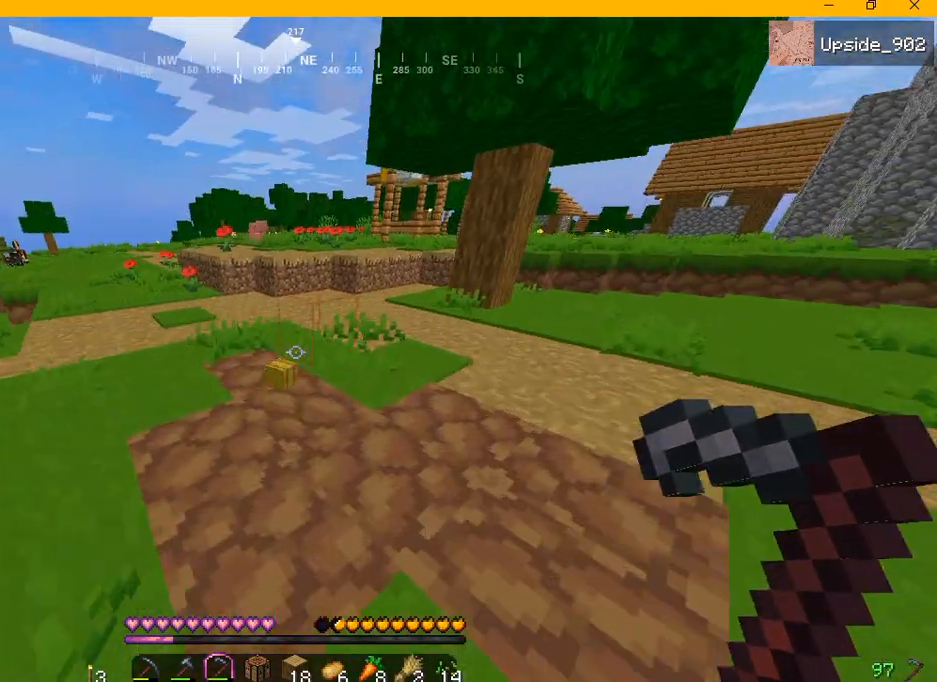
{"keys": ["w"], "mouse": [], "events": [[417, "d", "up"]]}
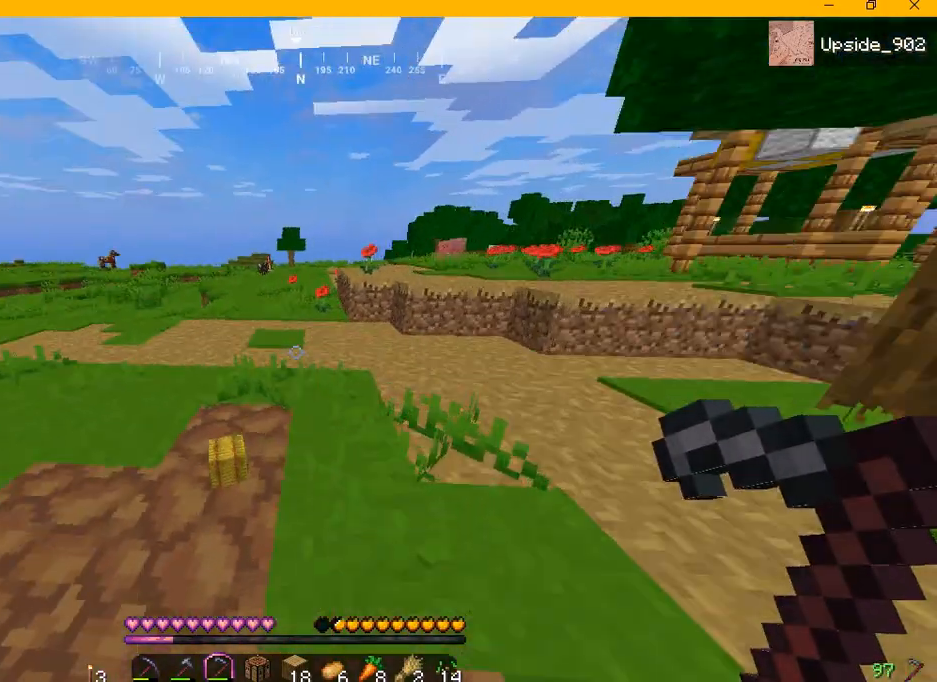
{"keys": ["w"], "mouse": [], "events": []}
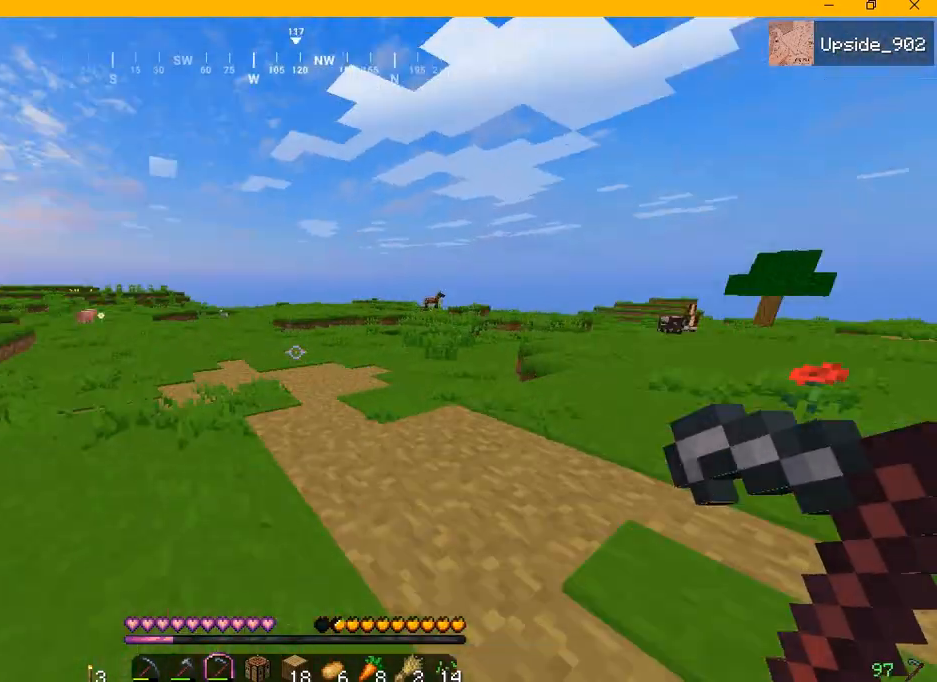
{"keys": [], "mouse": [], "events": [[125, "w", "up"]]}
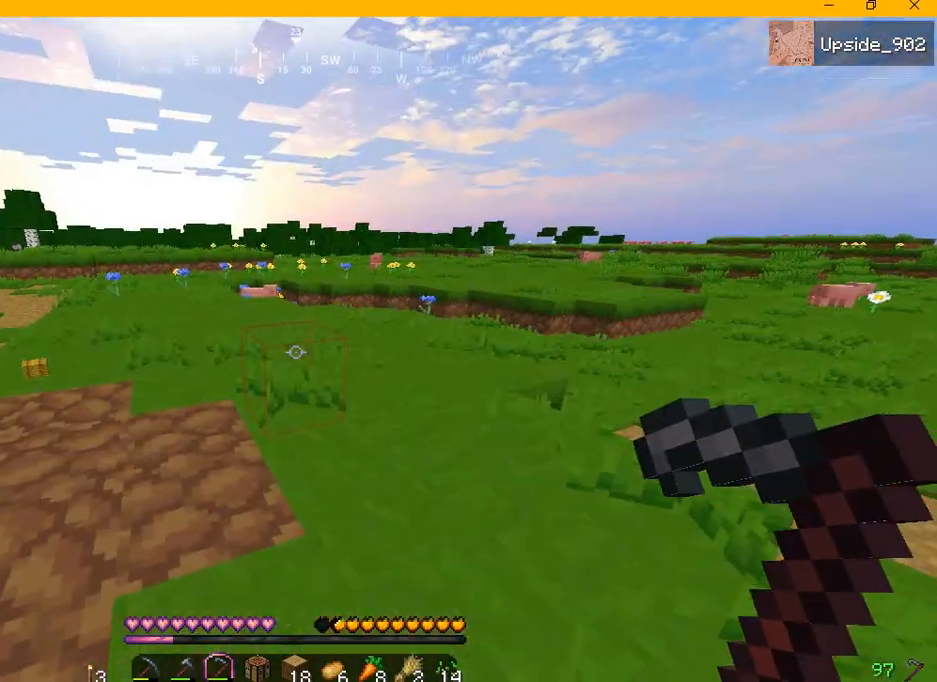
{"keys": ["a", "w"], "mouse": [], "events": [[167, "w", "down"], [375, "a", "down"]]}
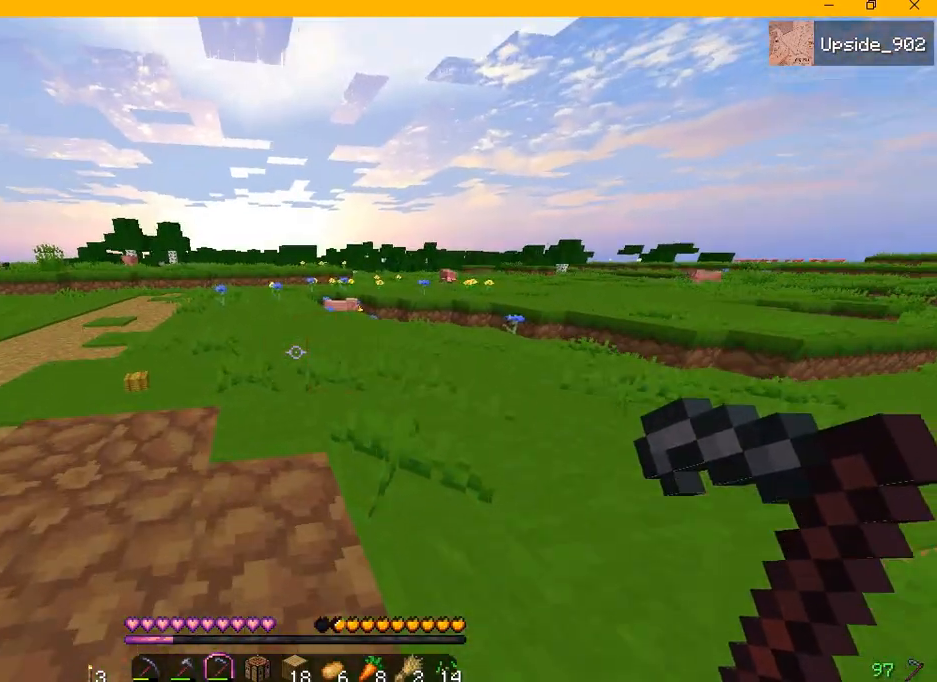
{"keys": ["a", "w"], "mouse": [], "events": []}
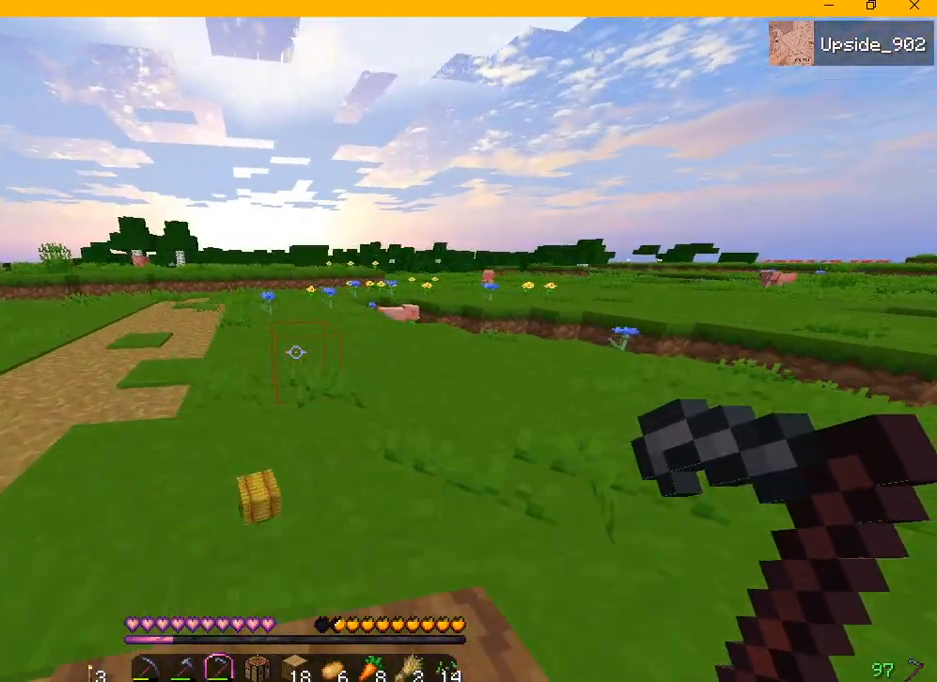
{"keys": ["w"], "mouse": [], "events": [[42, "a", "up"]]}
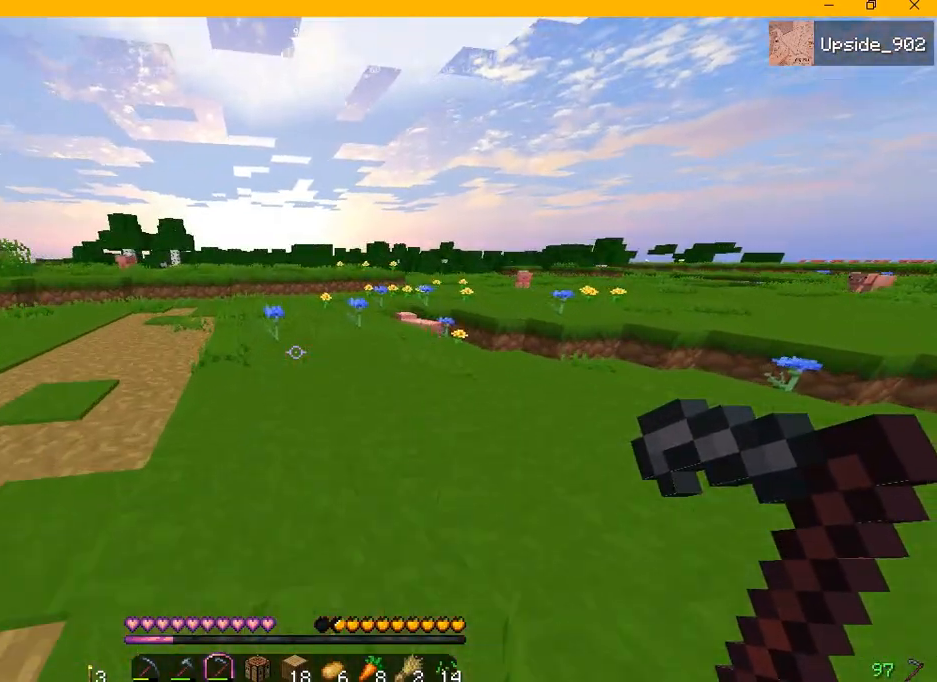
{"keys": ["w"], "mouse": [], "events": []}
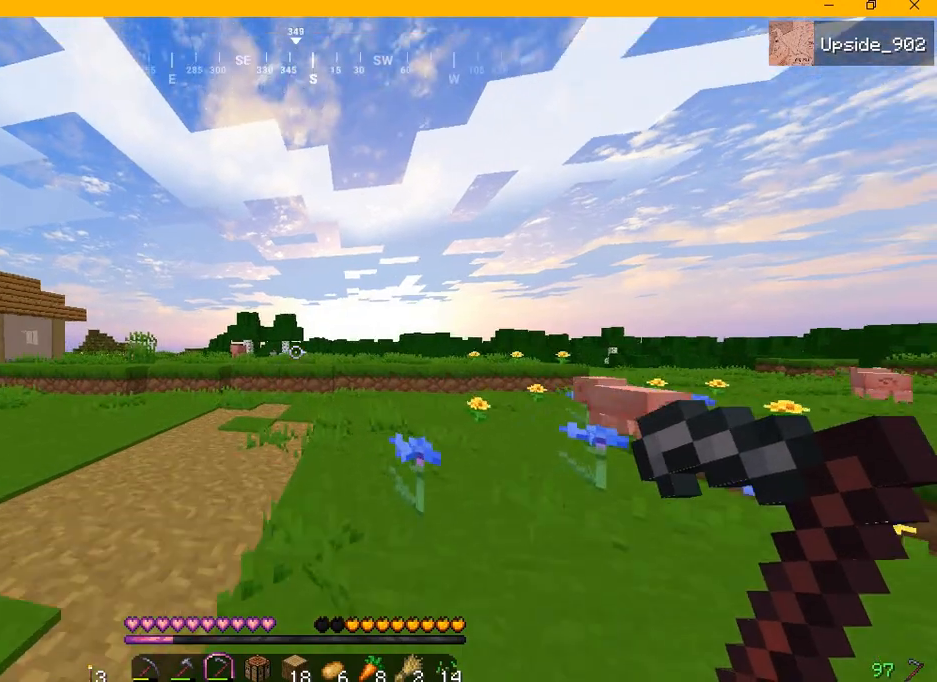
{"keys": ["w"], "mouse": [], "events": []}
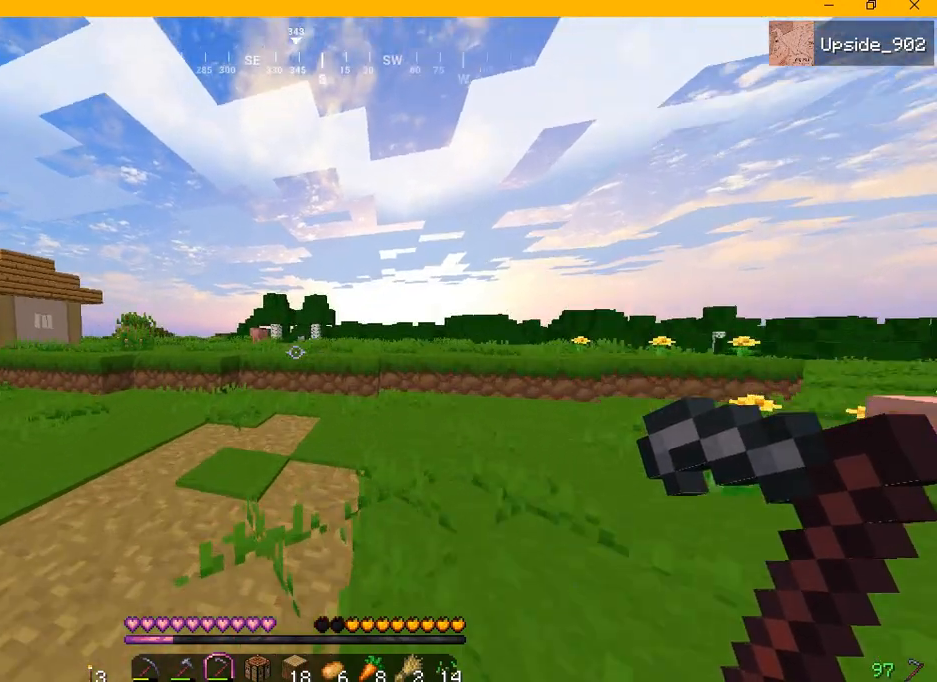
{"keys": ["w"], "mouse": [], "events": []}
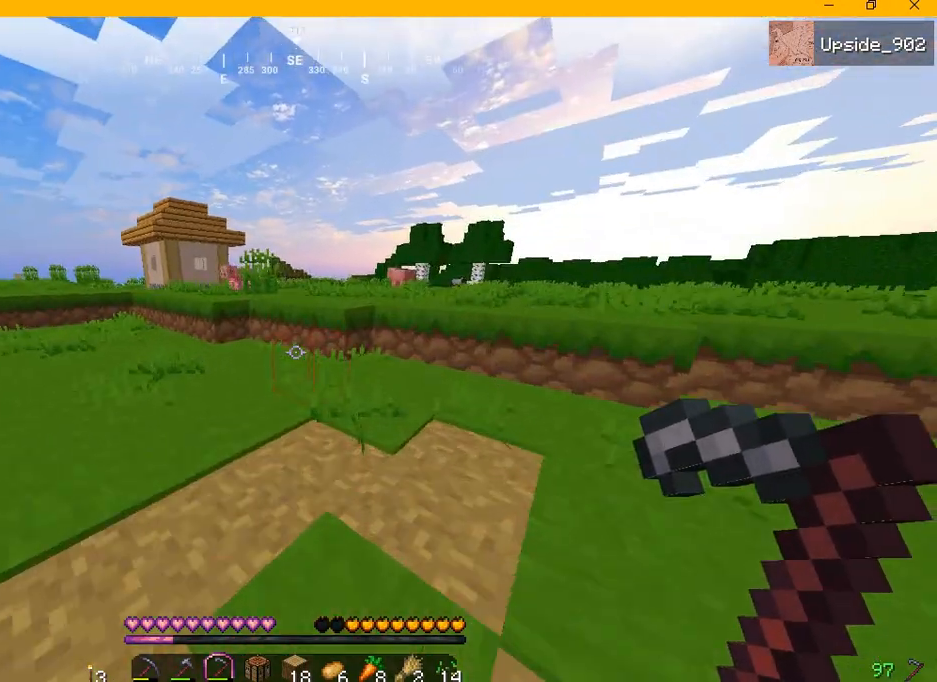
{"keys": ["w"], "mouse": [], "events": []}
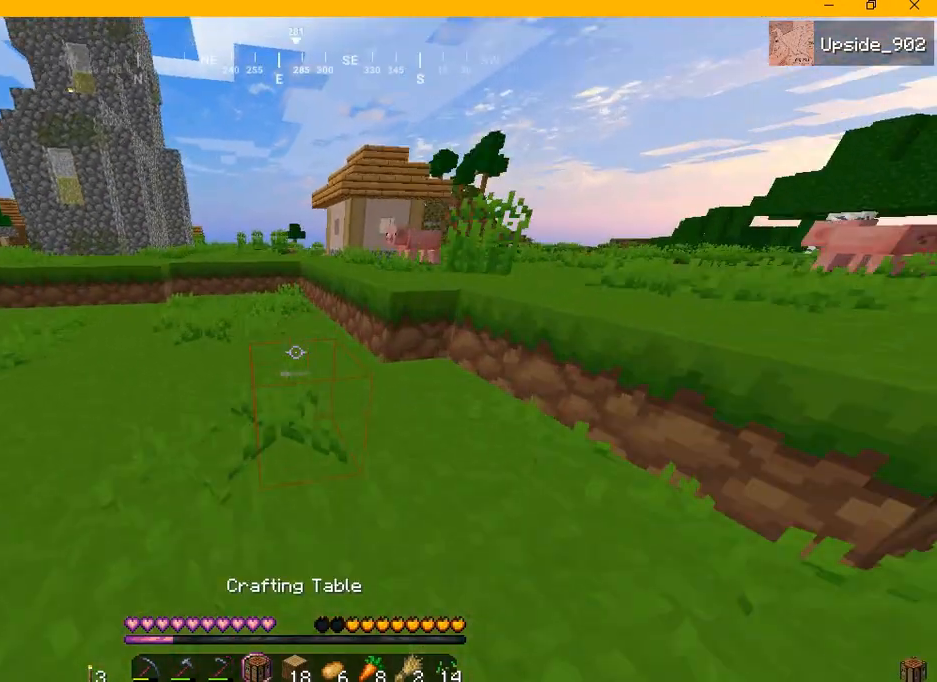
{"keys": ["w"], "mouse": [], "events": []}
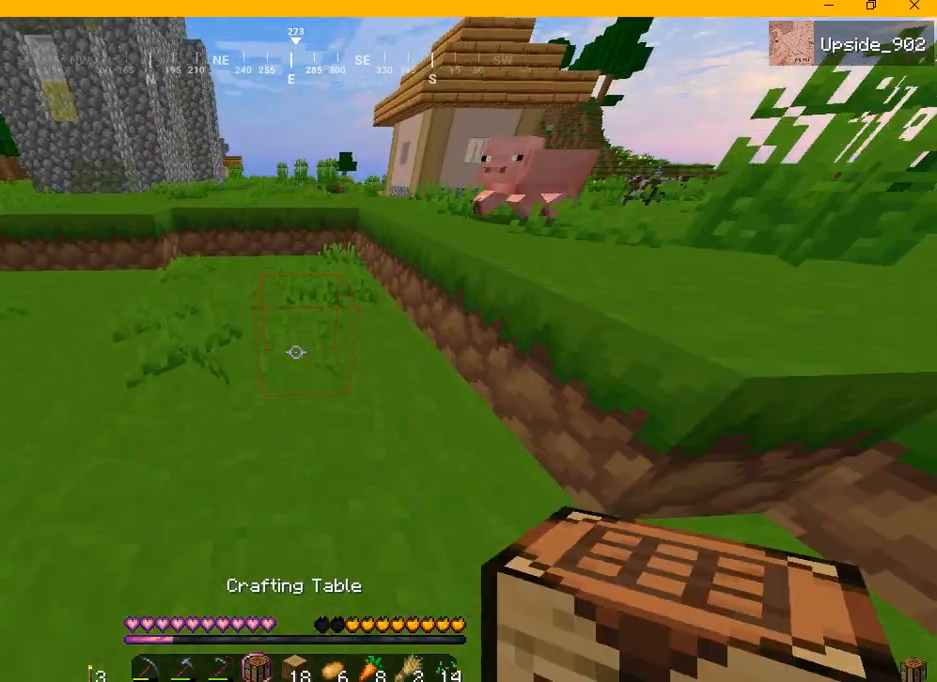
{"keys": ["w"], "mouse": [], "events": []}
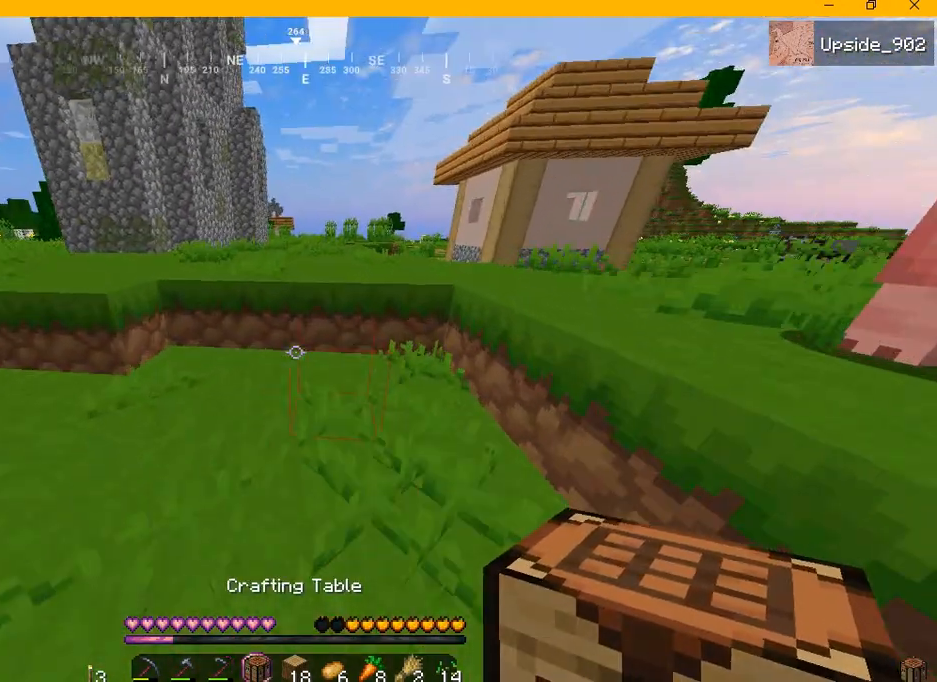
{"keys": ["w"], "mouse": [], "events": []}
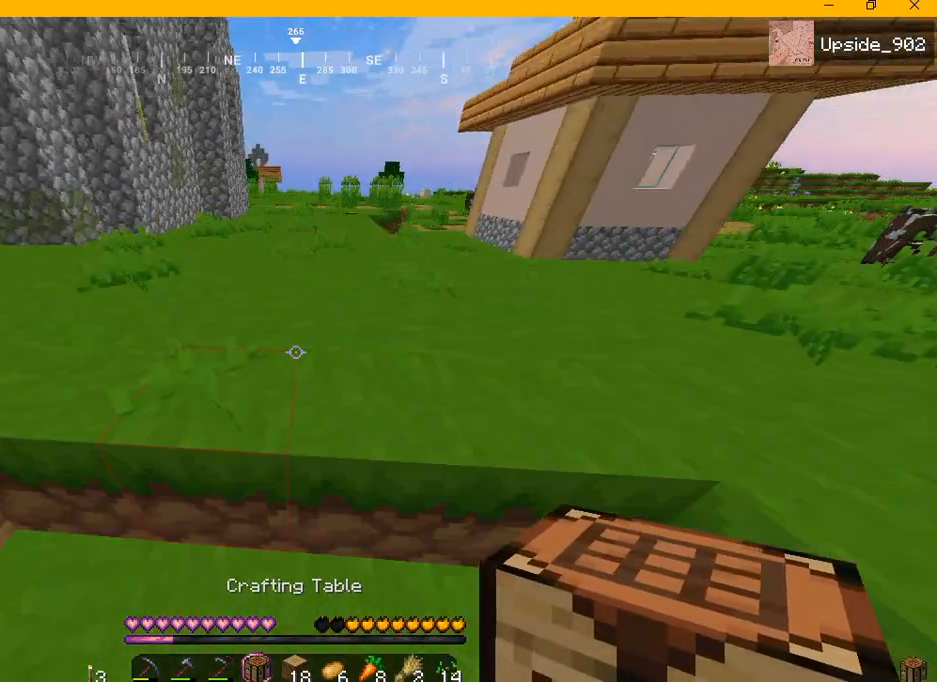
{"keys": [], "mouse": [], "events": [[250, "w", "up"], [458, "mouse_right", "down"], [500, "mouse_right", "up"]]}
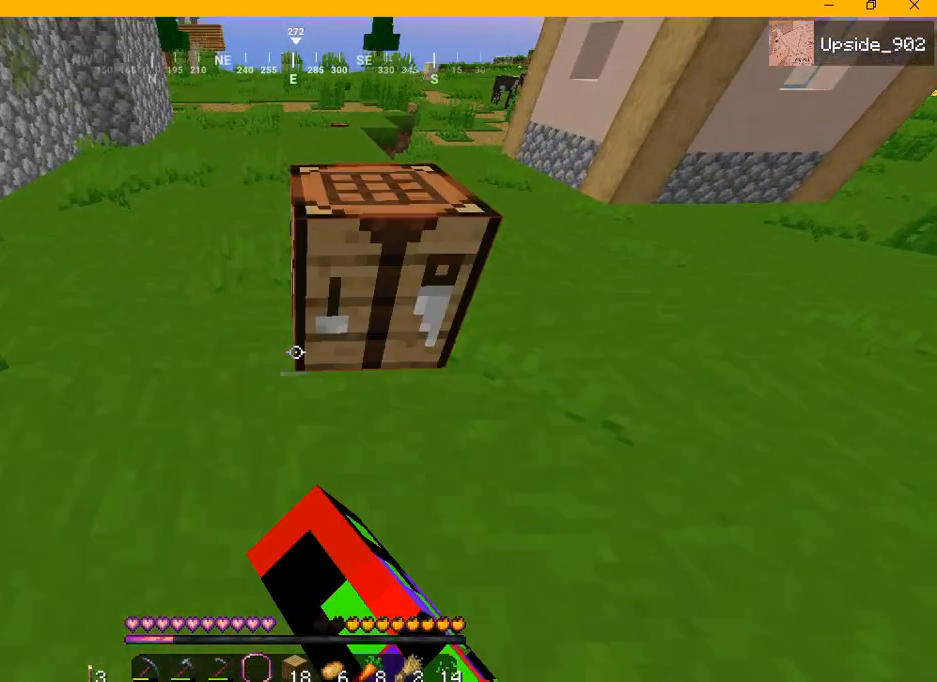
{"keys": [], "mouse": [], "events": [[333, "mouse_right", "down"], [458, "mouse_right", "up"]]}